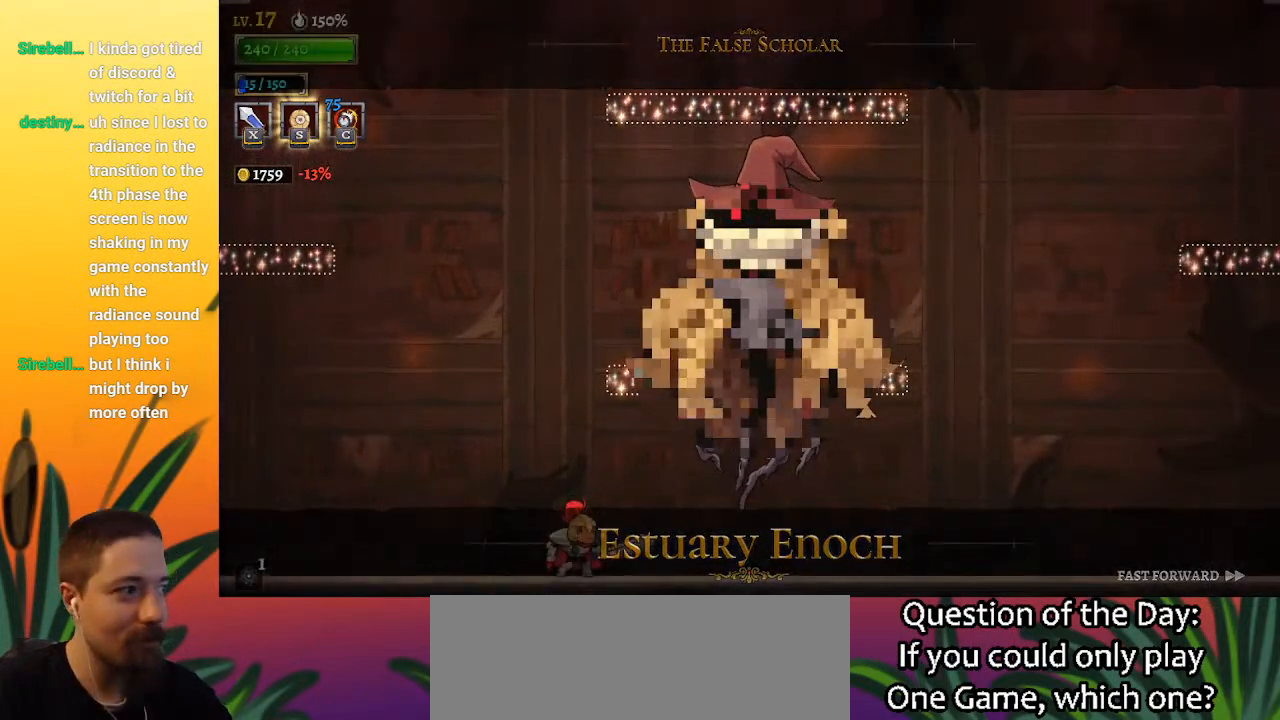
Gameplay with keyboard; each line is a JSON object with the keys held at the frame after it. "events" lists presses ("down") and releases ("up") of "a", "c", "d", "down", "left", "right", "s", "up", "x" and "z" between this image and that frame as [ms after this image, input, new state], when the widget could be followed in between. No other keys are recorded. Mouse input is not recorded.
{"keys": ["z"], "events": [[483, "z", "down"]]}
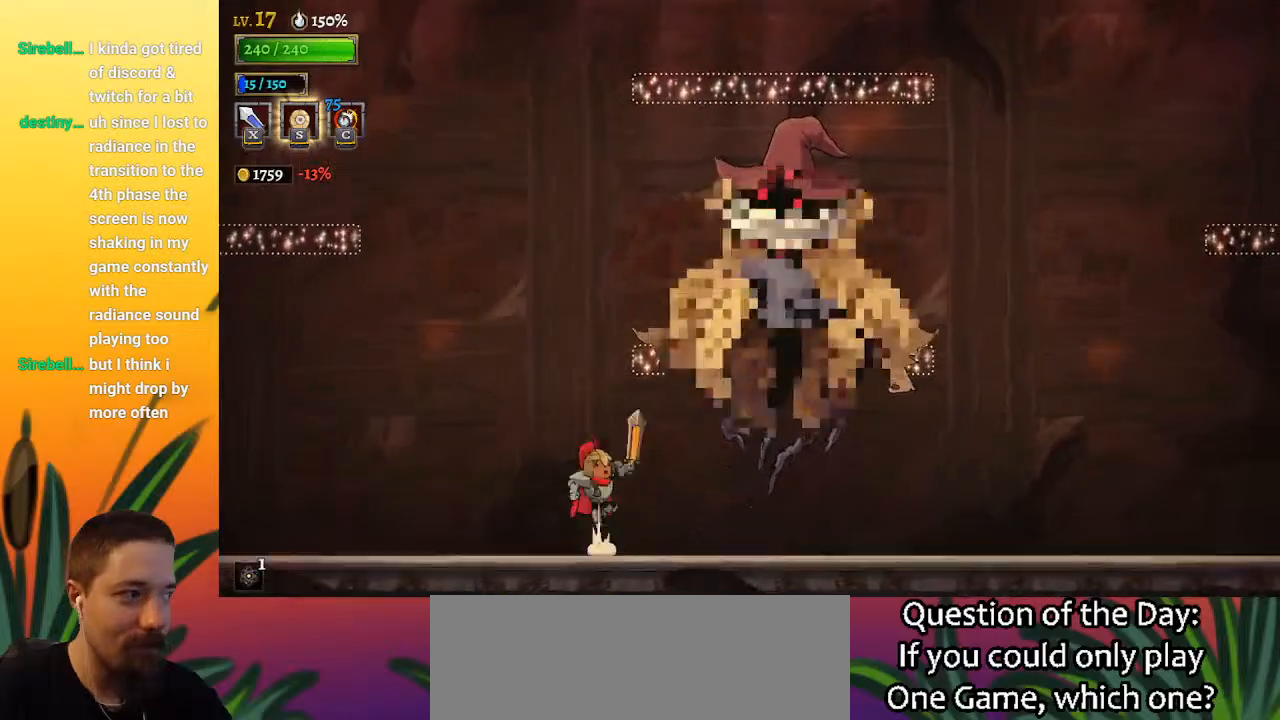
{"keys": ["x"], "events": [[33, "x", "down"], [367, "x", "up"], [417, "z", "up"], [467, "x", "down"]]}
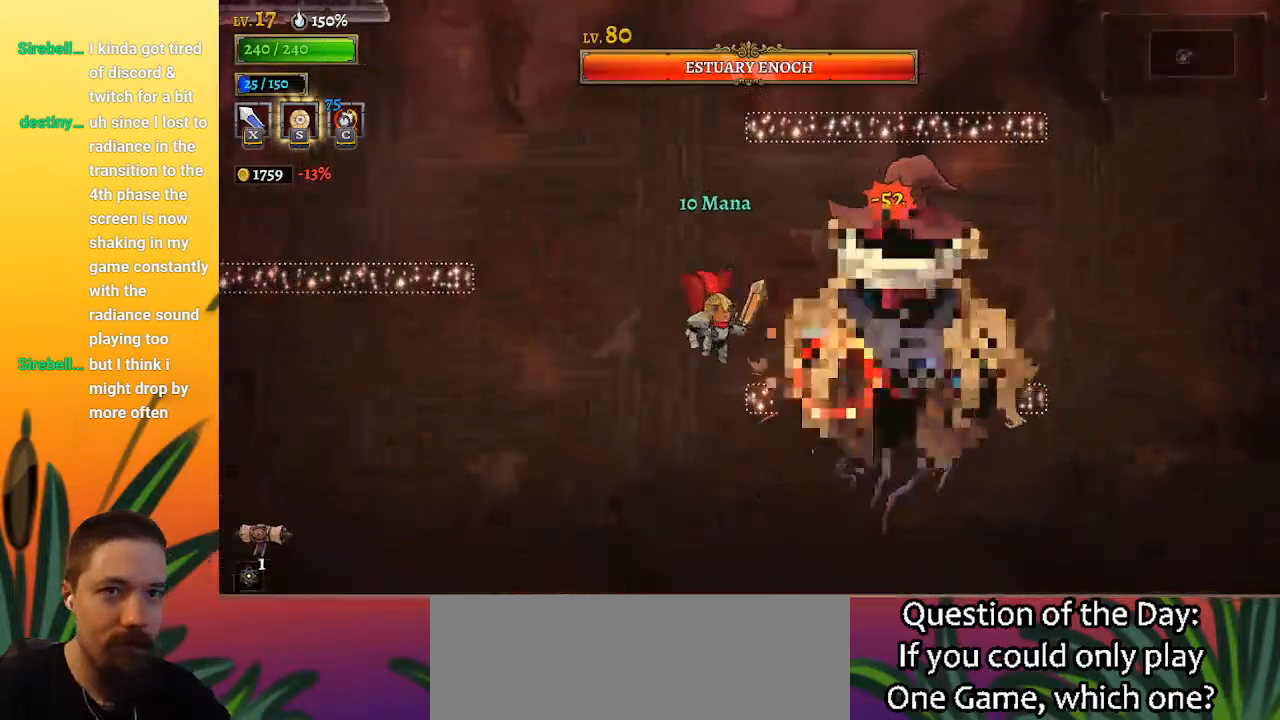
{"keys": ["x", "z"], "events": [[117, "x", "up"], [500, "x", "down"], [500, "z", "down"]]}
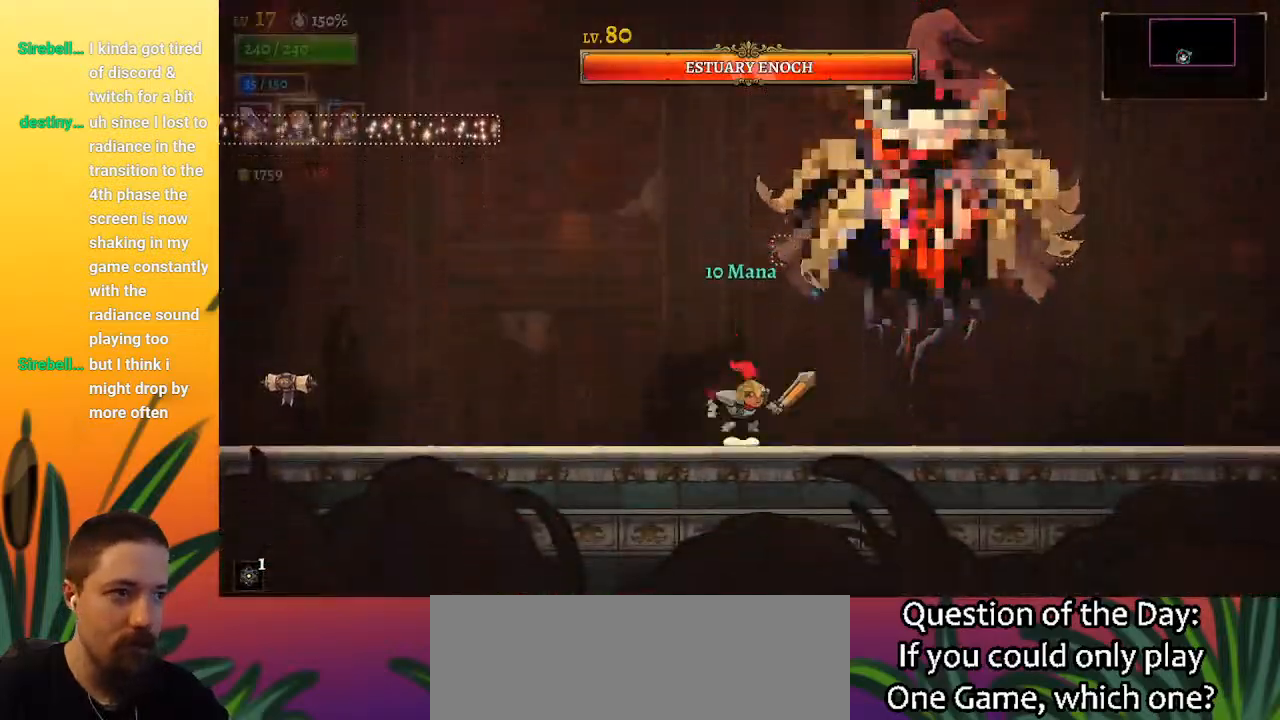
{"keys": ["x"], "events": [[283, "x", "up"], [333, "z", "up"], [467, "x", "down"]]}
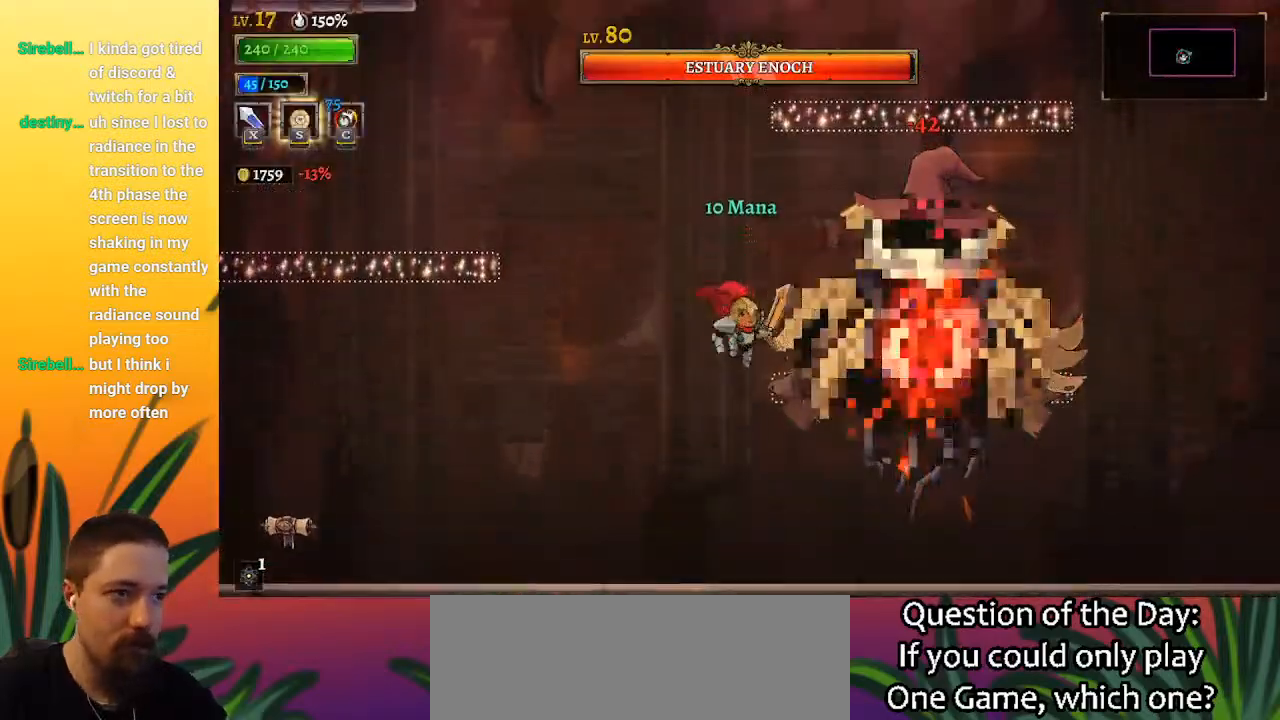
{"keys": ["d", "right", "x"], "events": [[100, "x", "up"], [483, "d", "down"], [483, "right", "down"], [483, "x", "down"]]}
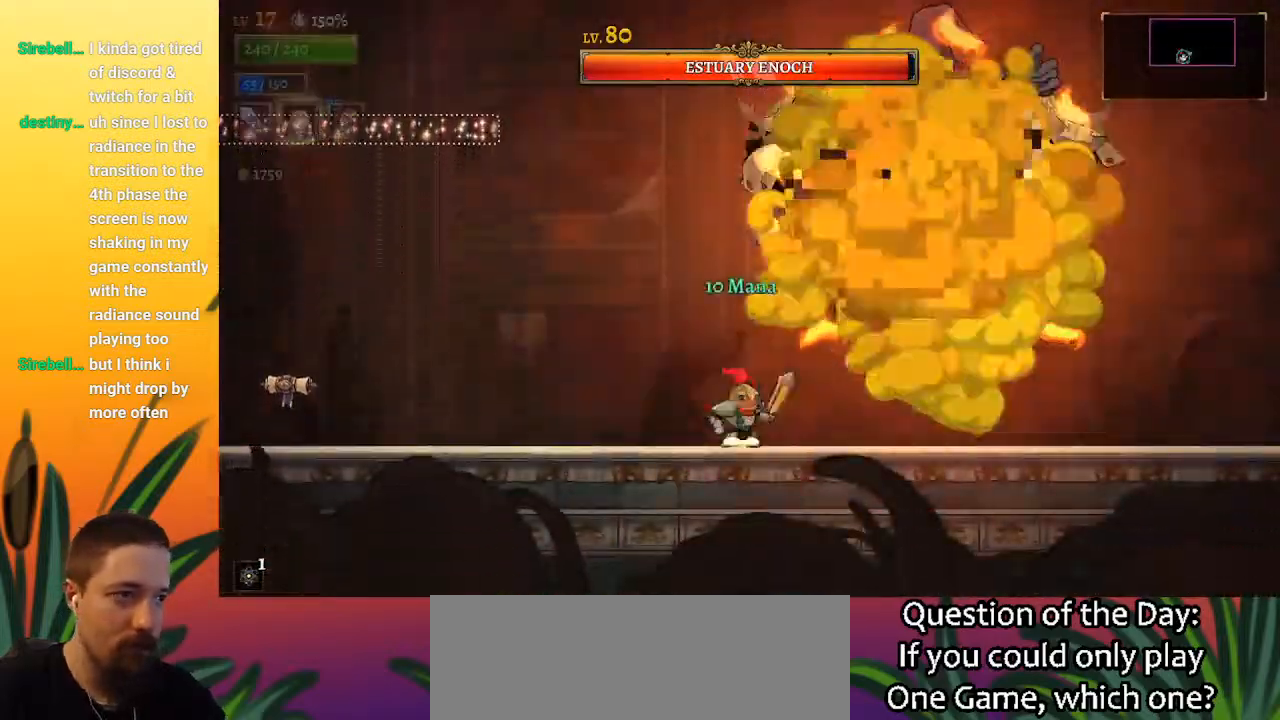
{"keys": ["right"], "events": [[400, "d", "up"], [400, "x", "up"]]}
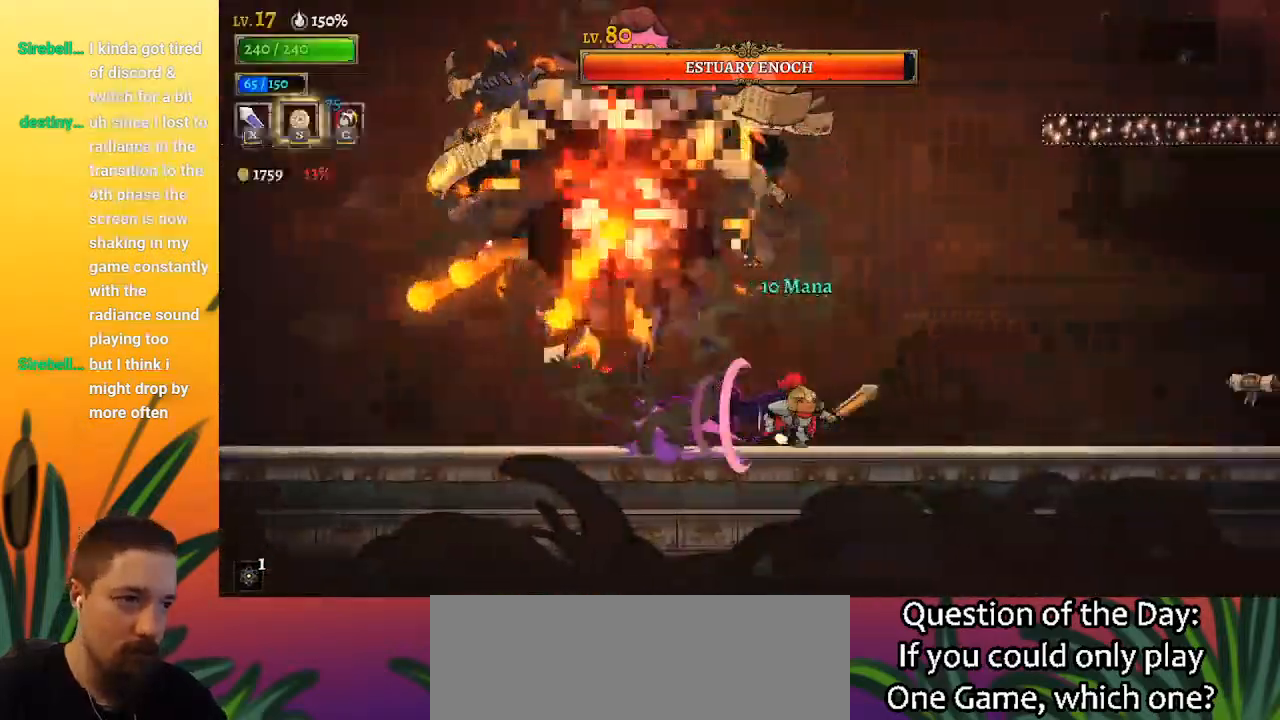
{"keys": ["right"], "events": []}
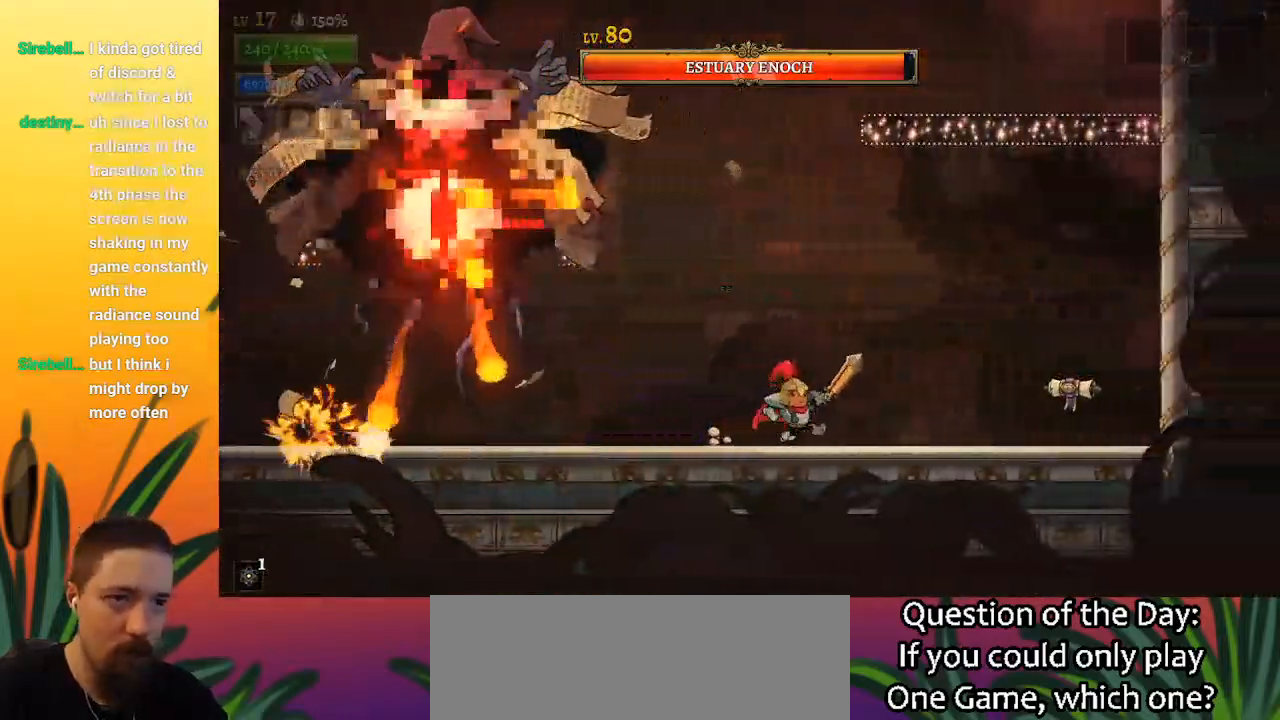
{"keys": [], "events": [[150, "right", "up"]]}
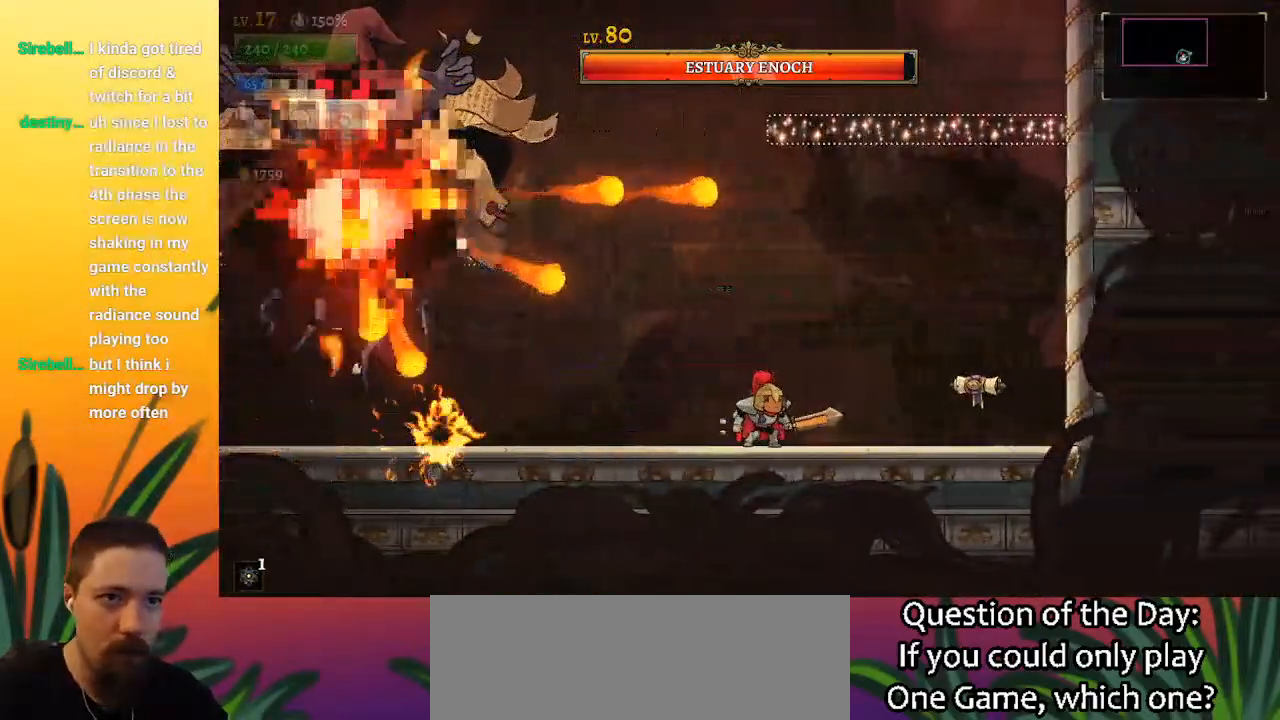
{"keys": ["z"], "events": [[133, "right", "down"], [367, "right", "up"], [400, "z", "down"]]}
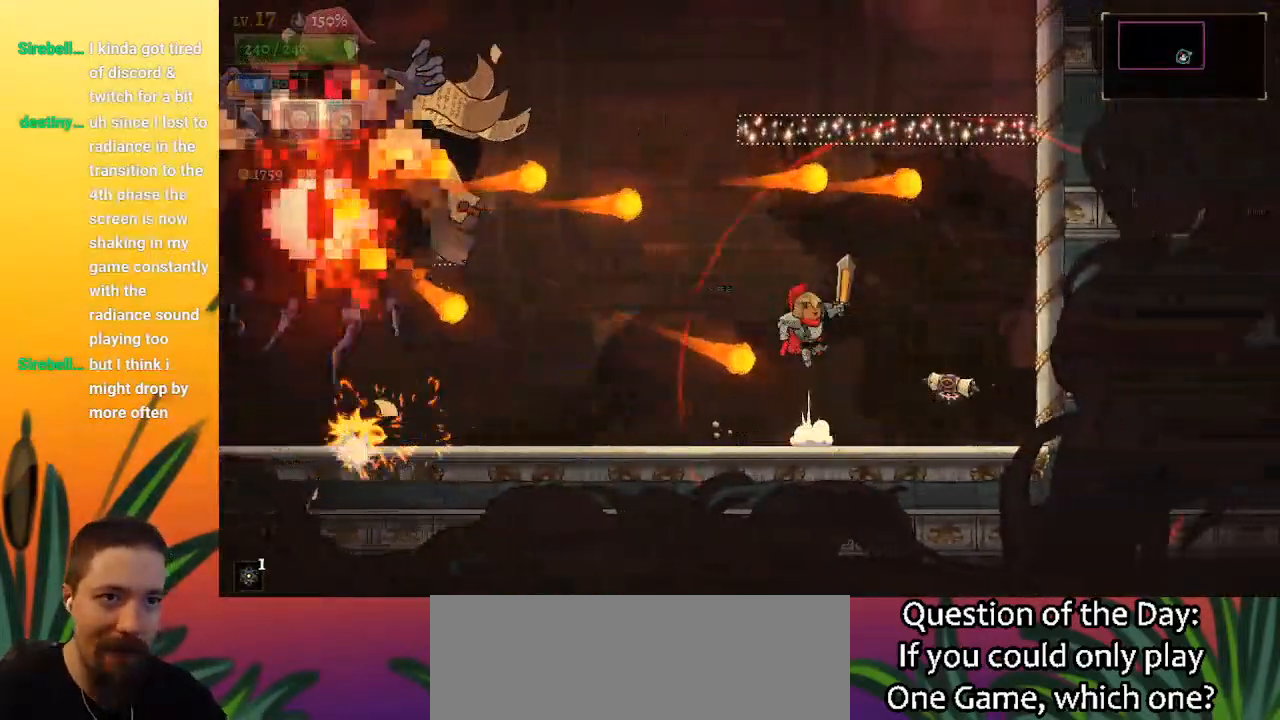
{"keys": [], "events": [[50, "z", "up"], [283, "left", "down"], [433, "left", "up"]]}
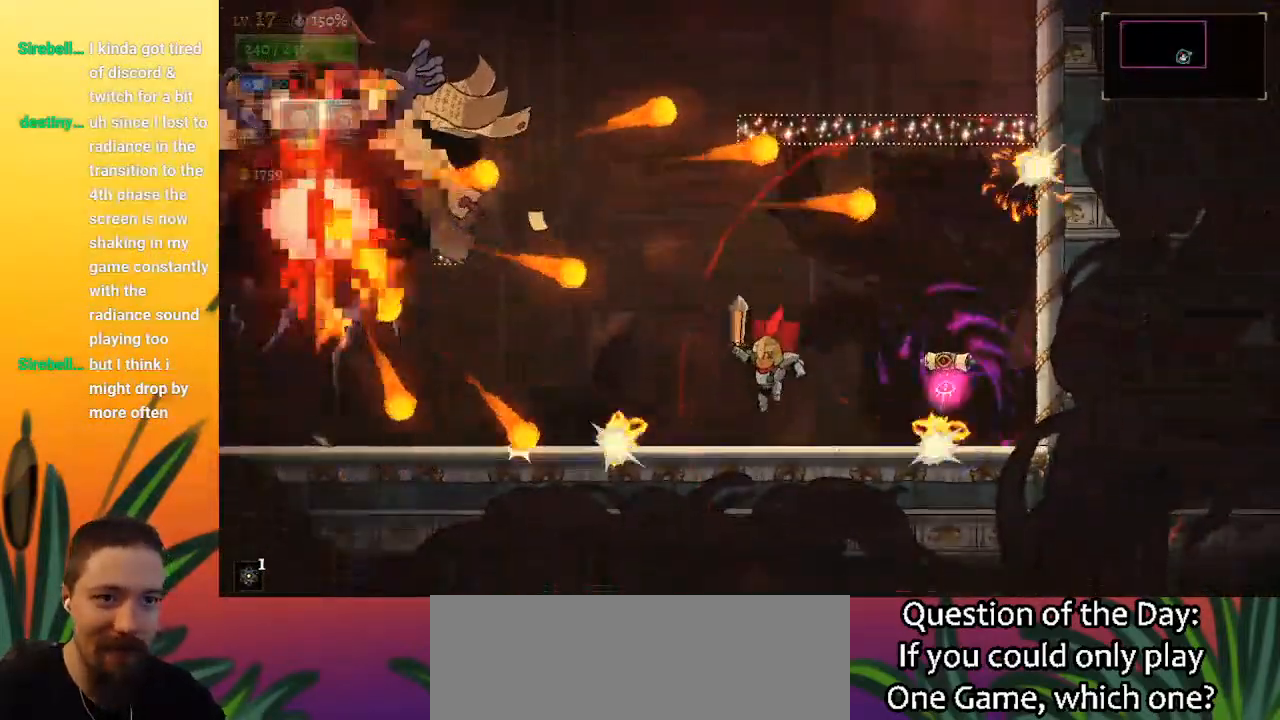
{"keys": ["z"], "events": [[33, "right", "down"], [133, "right", "up"], [217, "z", "down"]]}
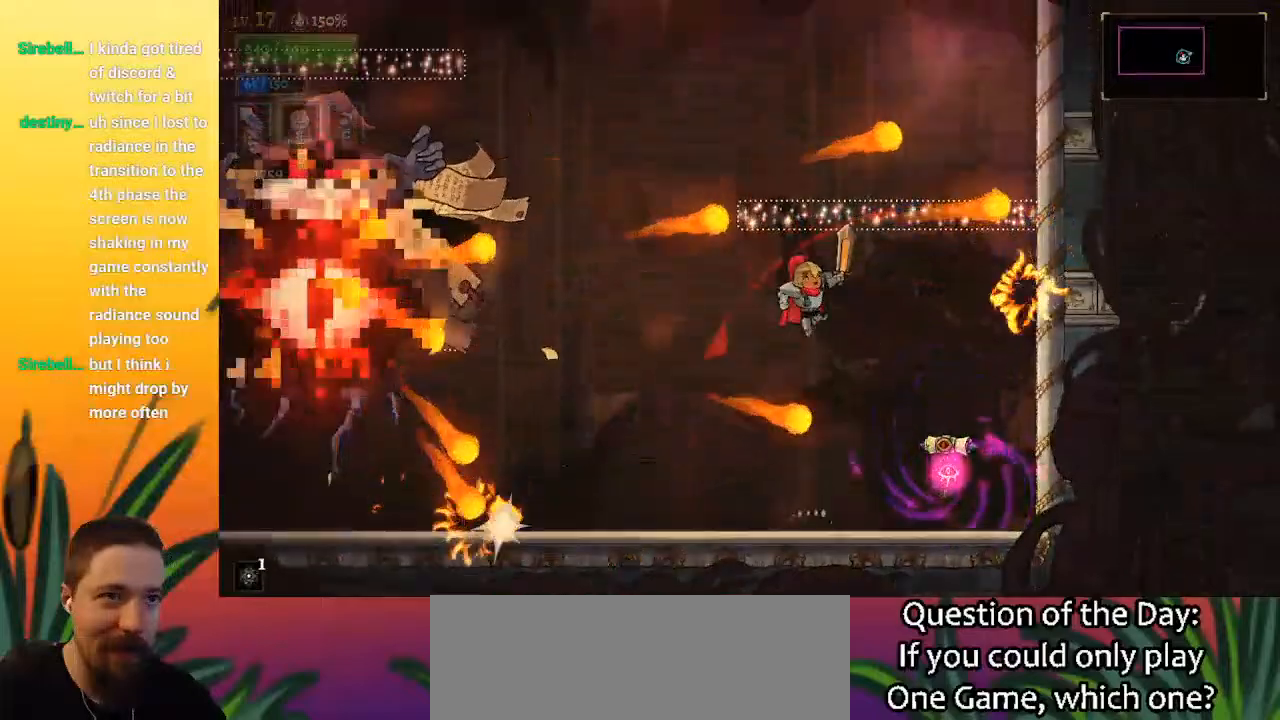
{"keys": ["z"], "events": [[50, "z", "up"], [233, "z", "down"]]}
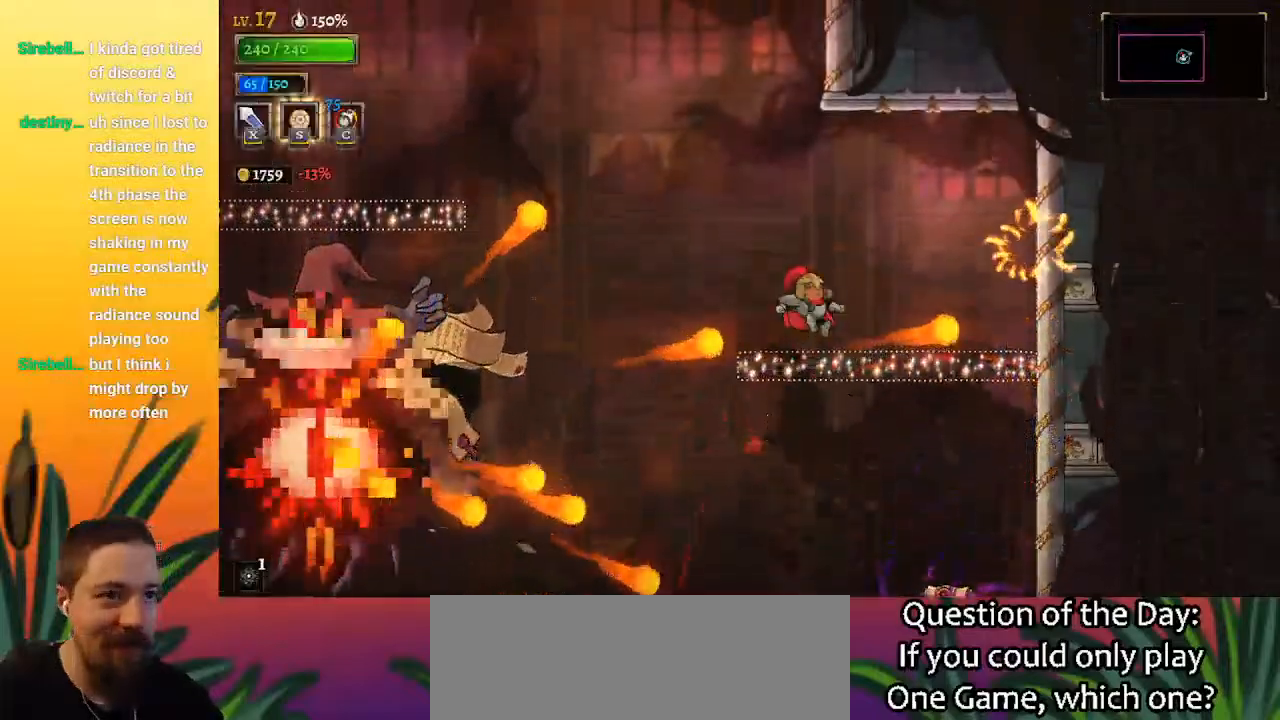
{"keys": ["right", "z"], "events": [[33, "right", "down"], [83, "z", "up"], [317, "z", "down"]]}
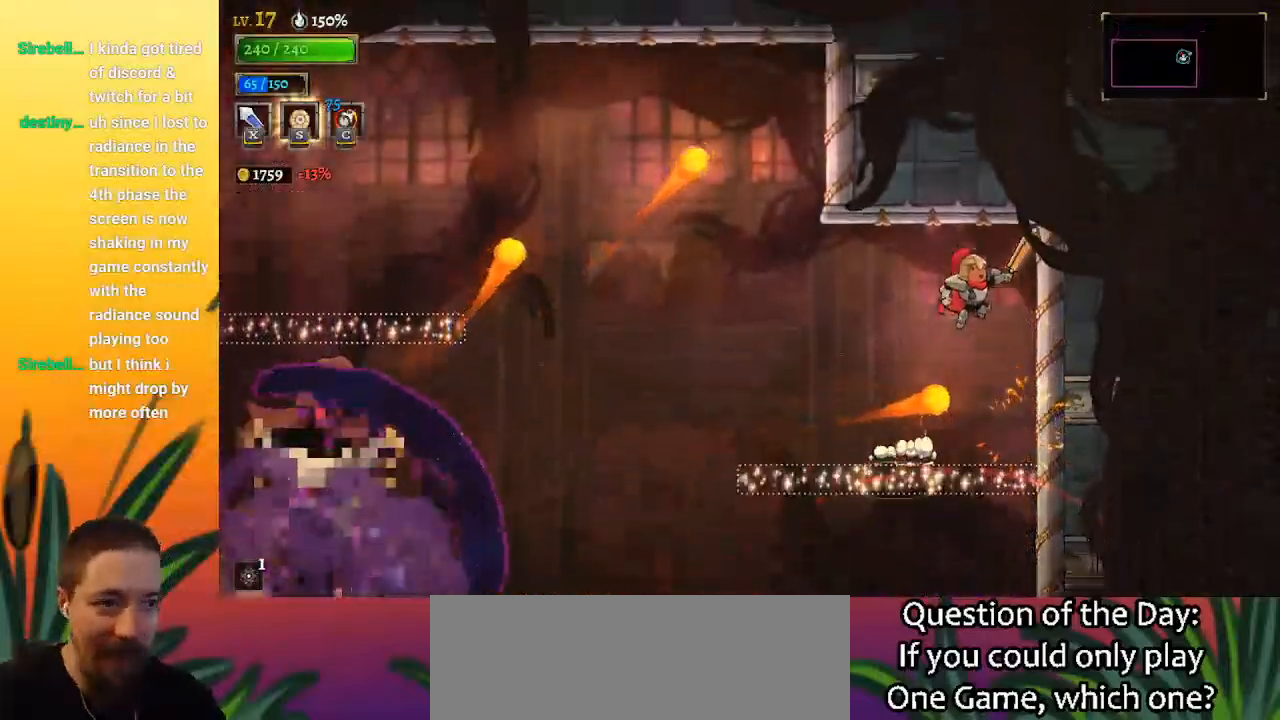
{"keys": [], "events": [[50, "right", "up"], [100, "z", "up"], [150, "left", "down"], [333, "left", "up"]]}
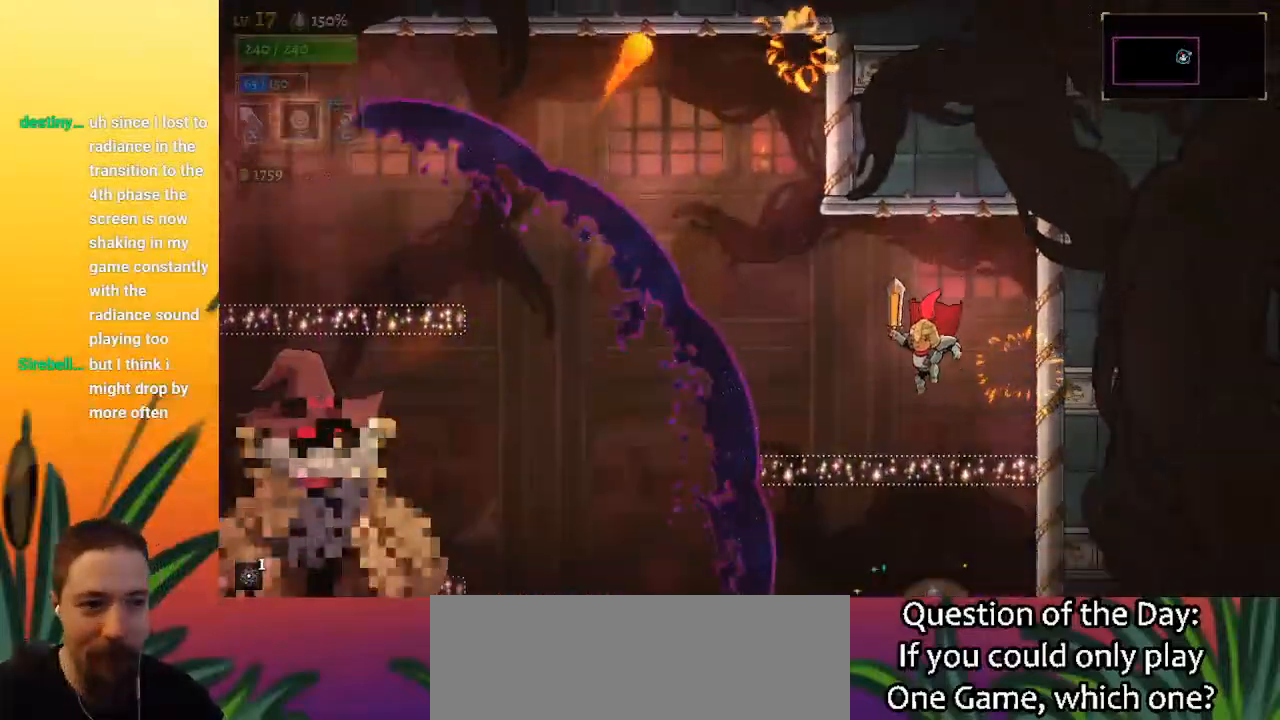
{"keys": ["left"], "events": [[67, "a", "down"], [117, "left", "down"], [483, "a", "up"]]}
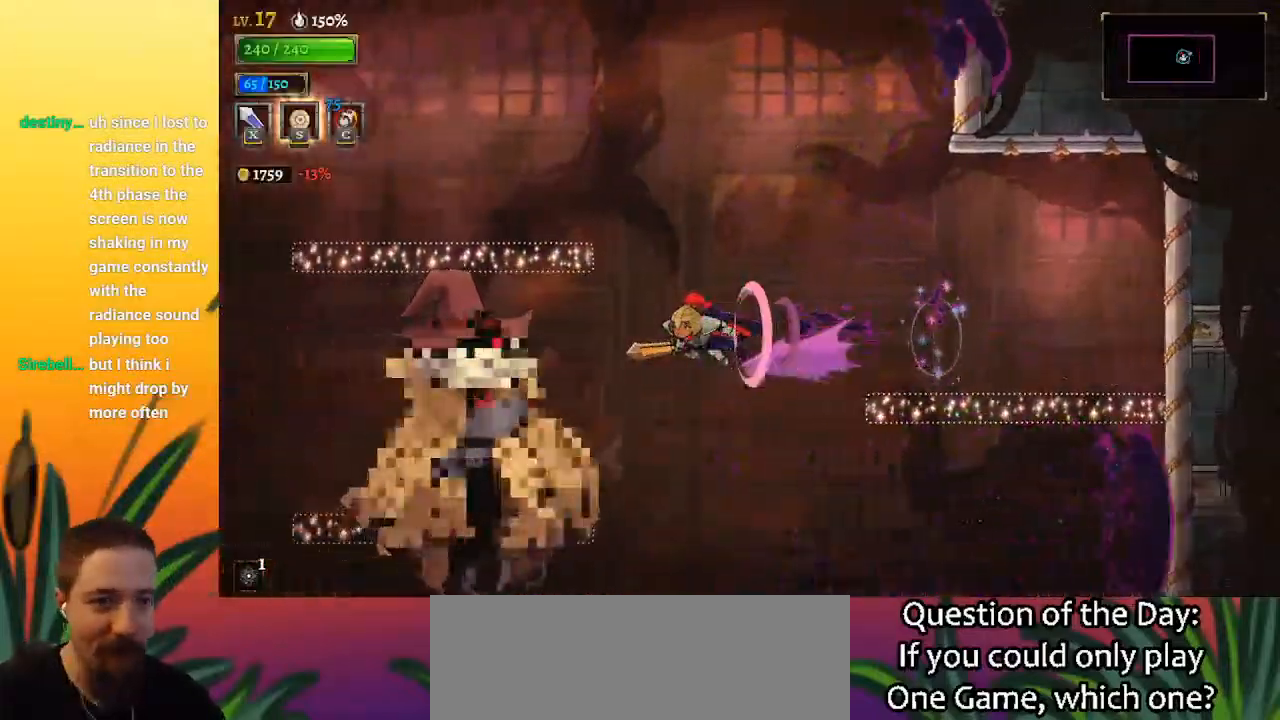
{"keys": ["left", "z"], "events": [[33, "x", "down"], [133, "left", "up"], [133, "x", "up"], [183, "right", "down"], [467, "right", "up"], [500, "left", "down"], [500, "z", "down"]]}
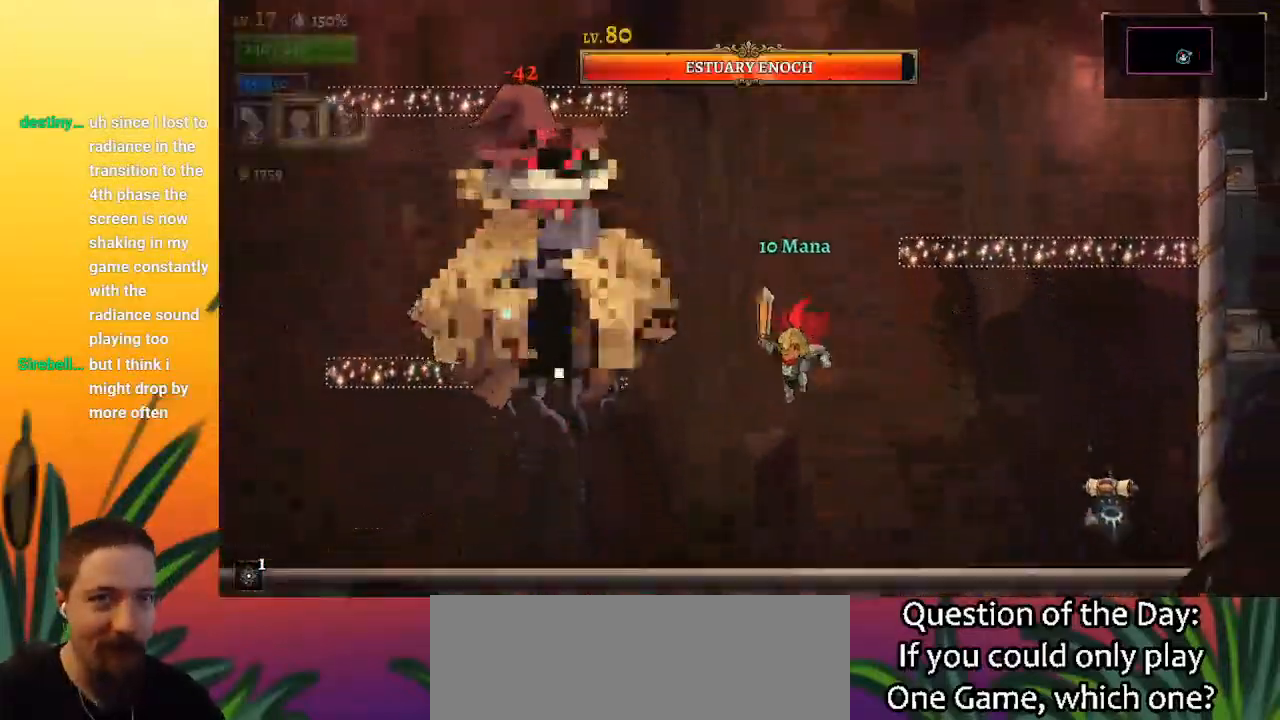
{"keys": [], "events": [[50, "x", "down"], [150, "left", "up"], [333, "x", "up"], [383, "z", "up"]]}
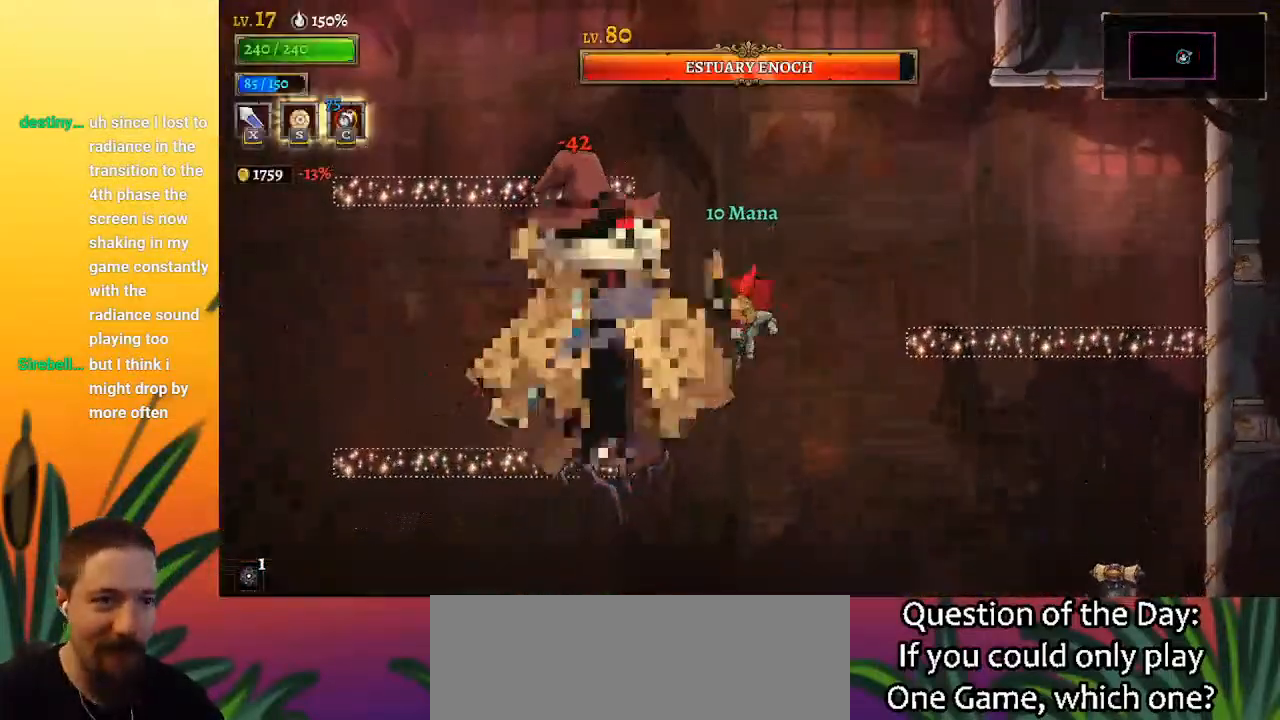
{"keys": ["left"], "events": [[33, "x", "down"], [117, "right", "down"], [167, "x", "up"], [400, "right", "up"], [450, "left", "down"]]}
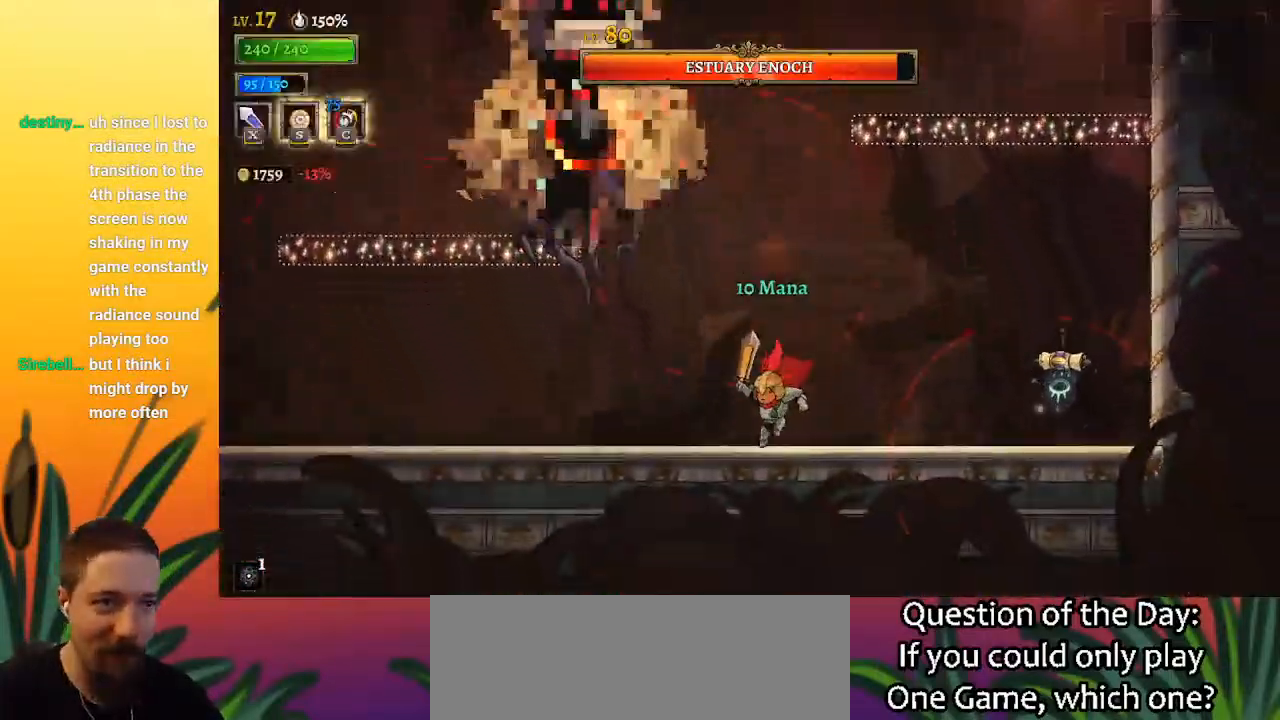
{"keys": [], "events": [[50, "z", "down"], [83, "left", "up"], [83, "x", "down"], [333, "x", "up"], [367, "left", "down"], [367, "z", "up"], [417, "left", "up"]]}
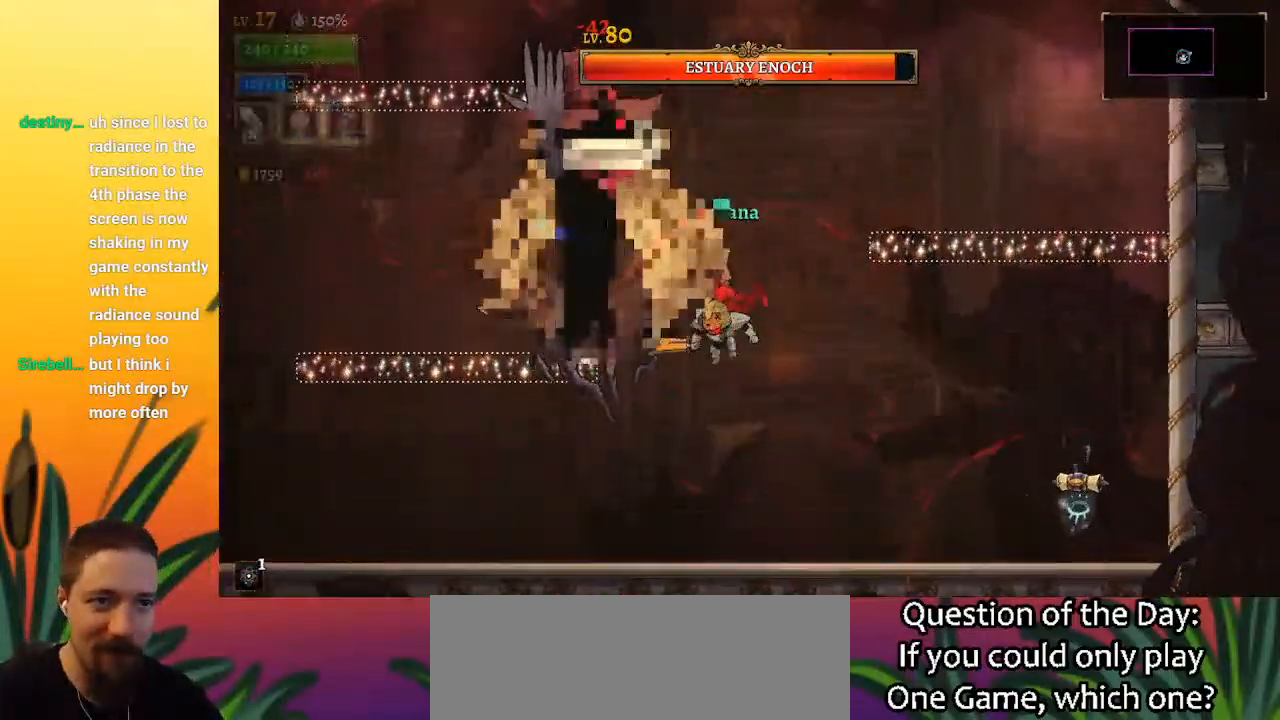
{"keys": ["left"], "events": [[67, "x", "down"], [100, "left", "down"], [100, "x", "up"]]}
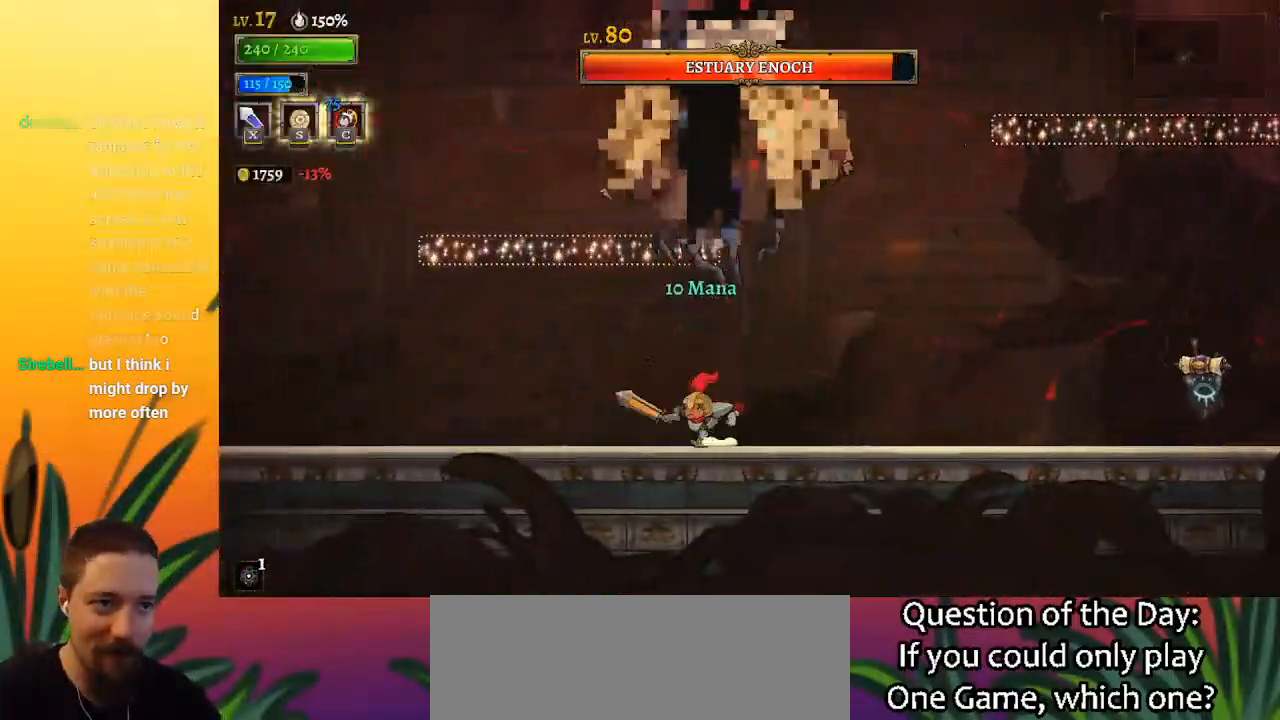
{"keys": ["left"], "events": [[33, "right", "down"], [83, "left", "up"], [83, "z", "down"], [117, "x", "down"], [167, "left", "down"], [167, "right", "up"], [217, "x", "up"], [217, "z", "up"]]}
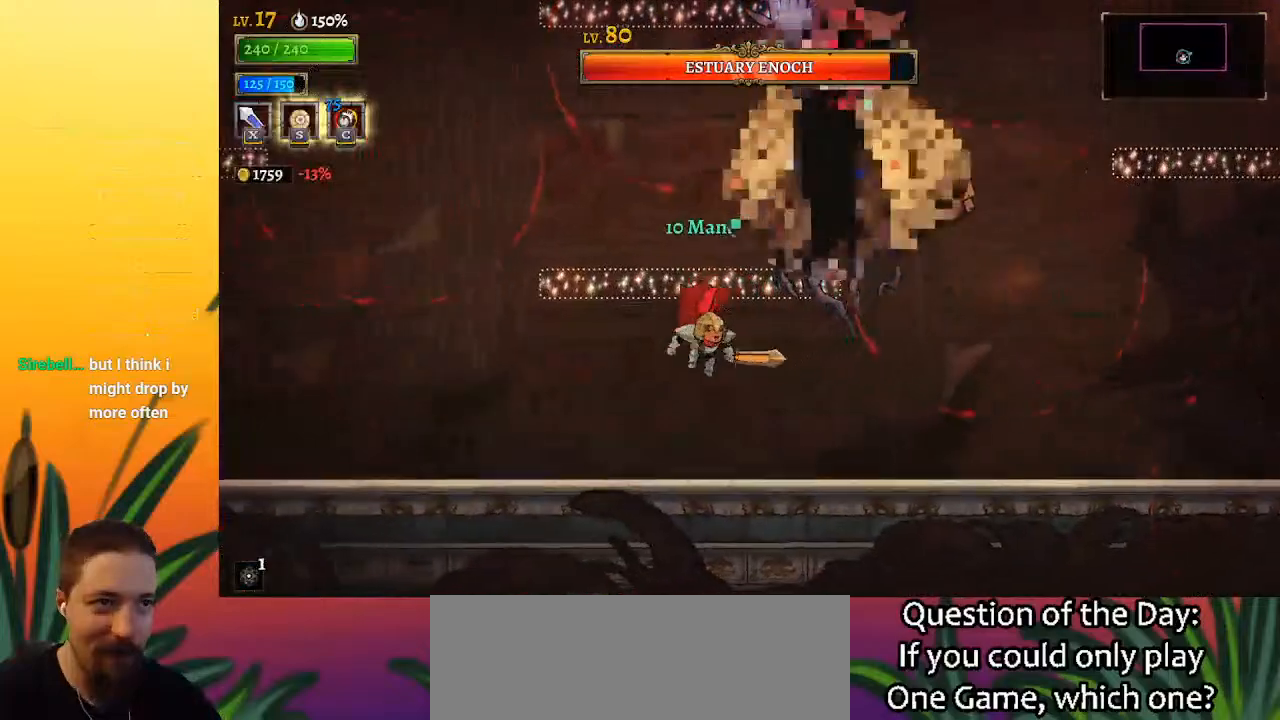
{"keys": [], "events": [[50, "right", "down"], [100, "left", "up"], [100, "x", "down"], [100, "z", "down"], [150, "right", "up"], [183, "z", "up"], [233, "c", "down"], [233, "x", "up"], [333, "c", "up"]]}
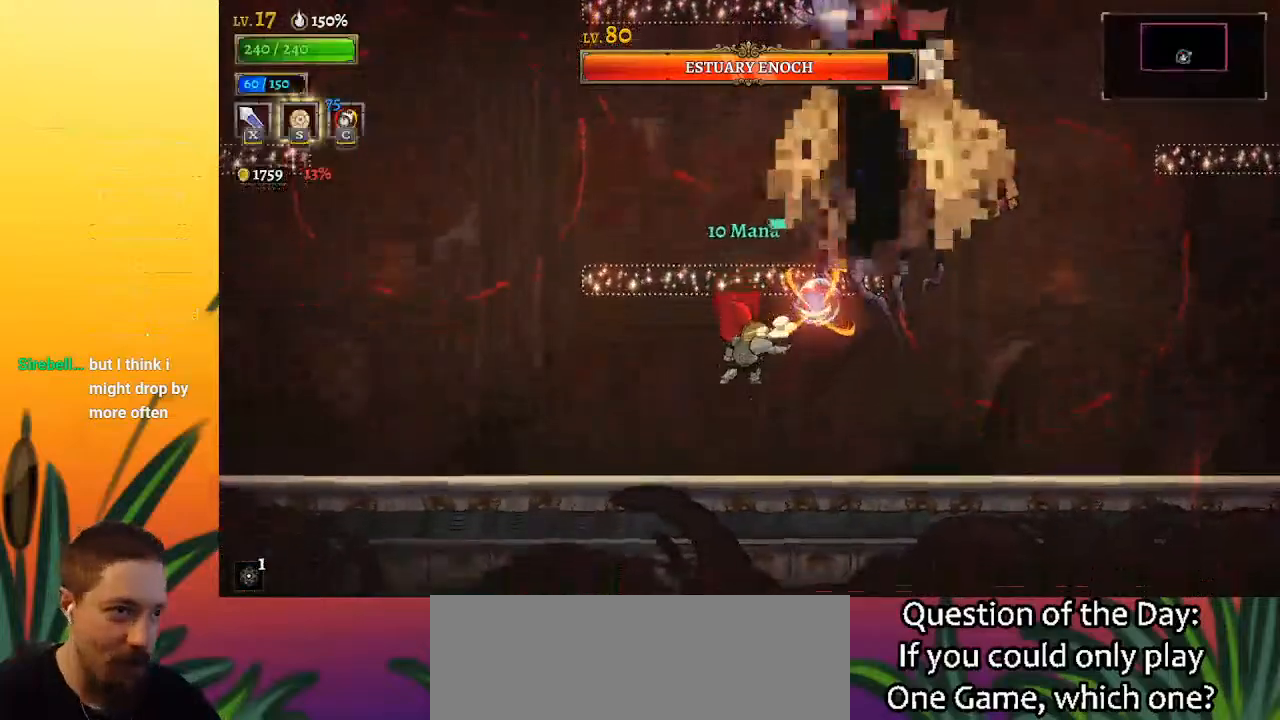
{"keys": [], "events": [[300, "x", "down"], [300, "z", "down"], [483, "x", "up"], [483, "z", "up"]]}
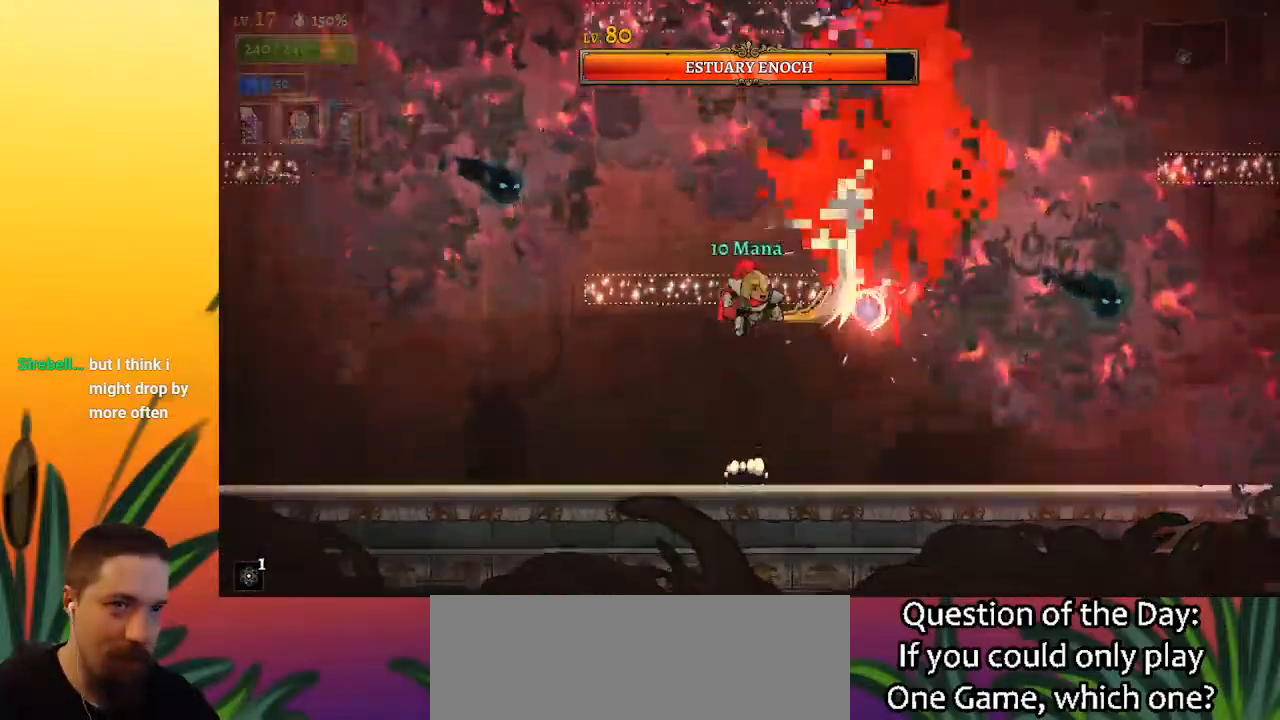
{"keys": [], "events": [[367, "z", "down"], [417, "x", "down"], [450, "x", "up"], [500, "z", "up"]]}
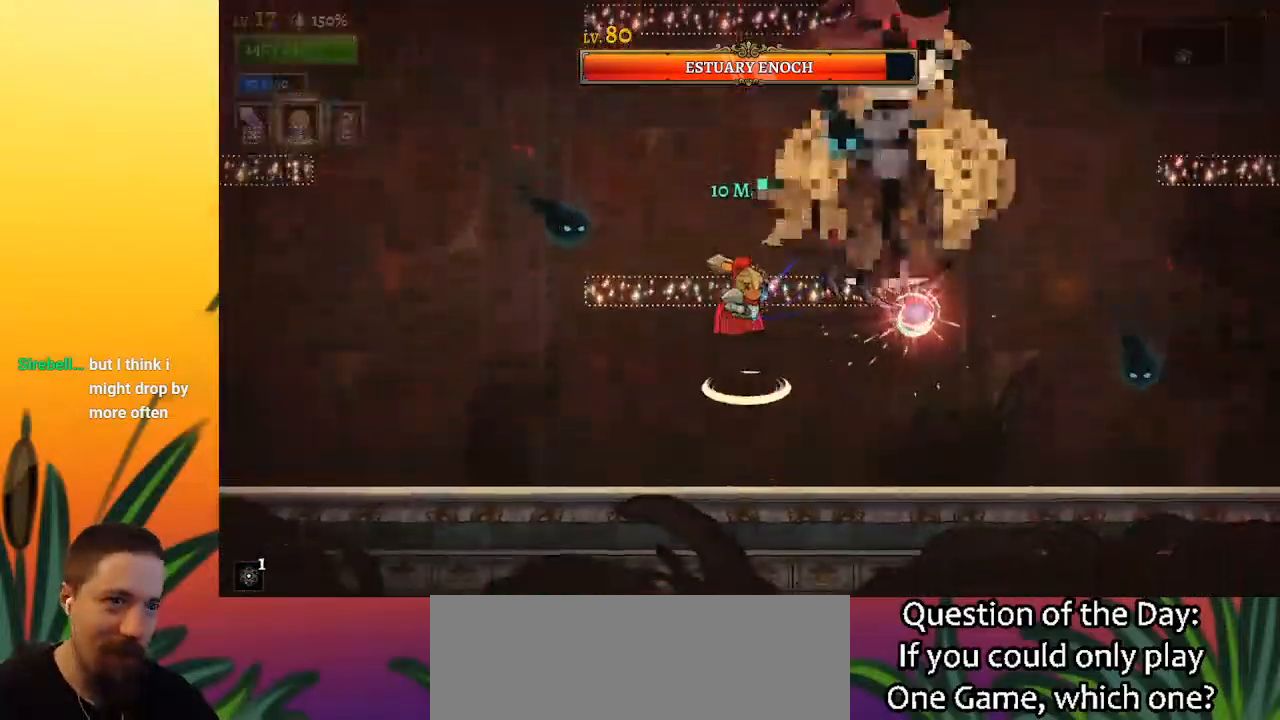
{"keys": [], "events": []}
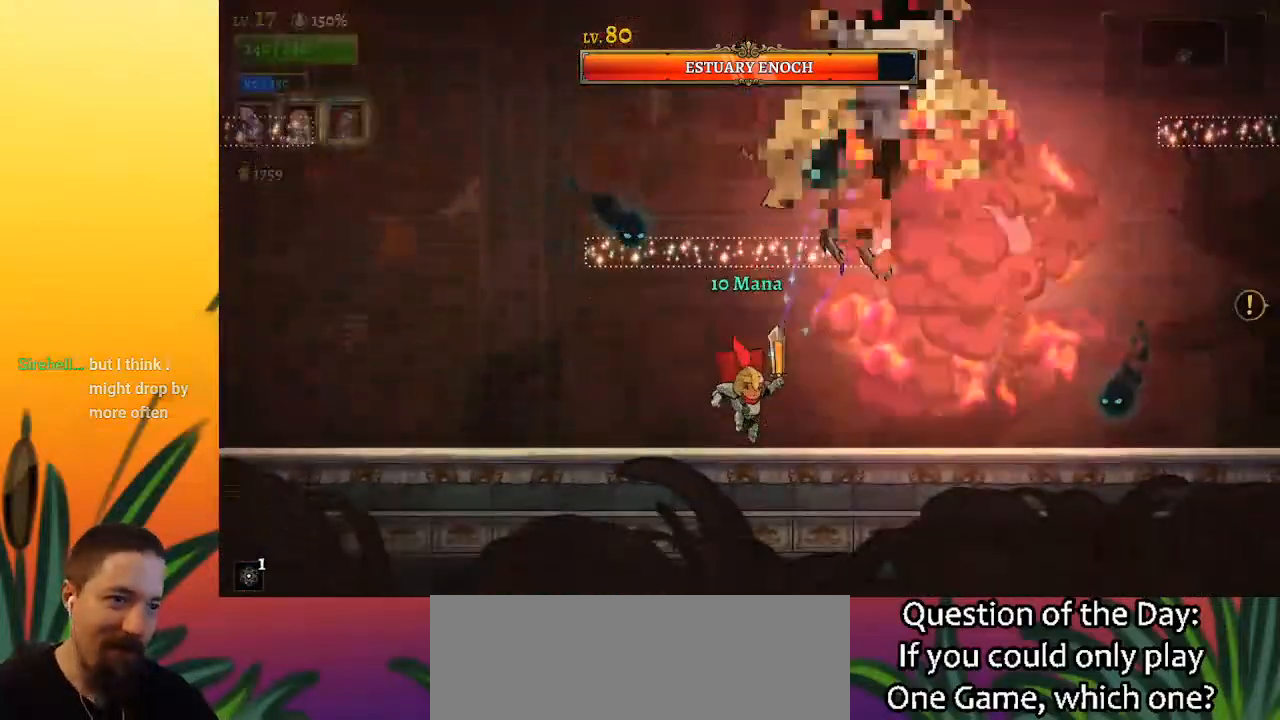
{"keys": ["left"], "events": [[17, "z", "down"], [67, "x", "down"], [117, "x", "up"], [117, "z", "up"], [500, "left", "down"]]}
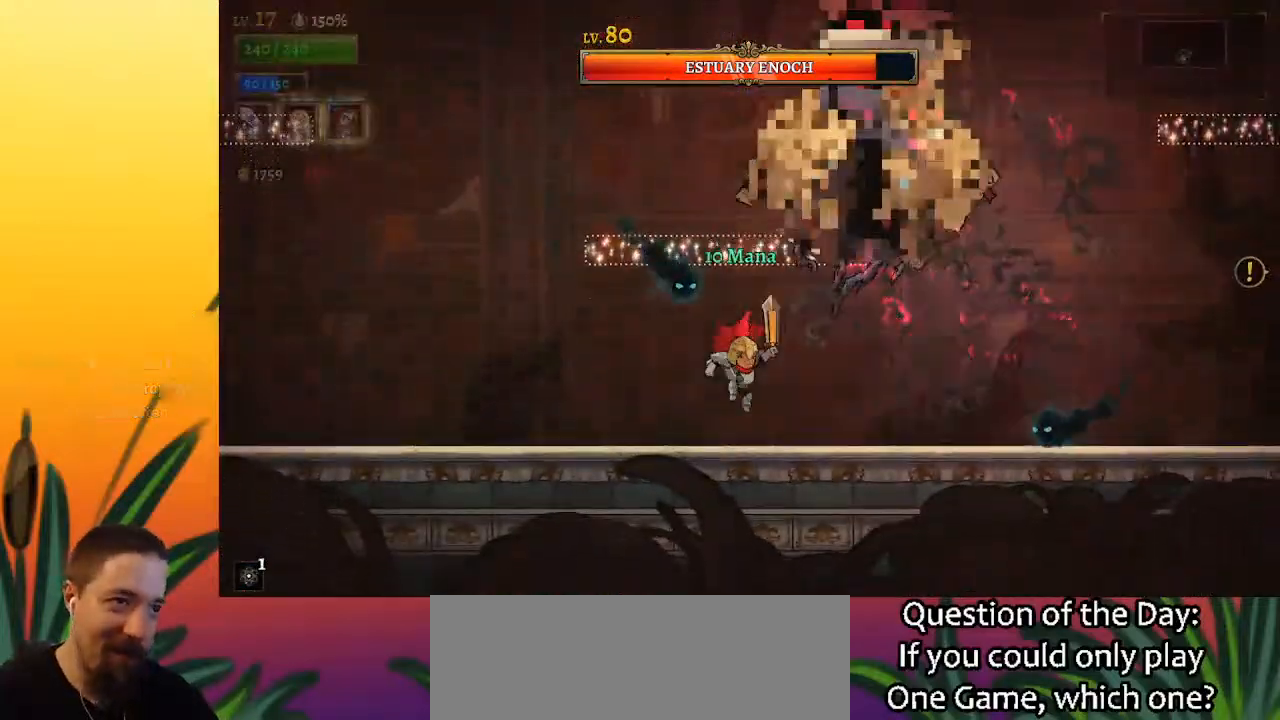
{"keys": ["left"], "events": [[267, "right", "down"], [317, "left", "up"], [367, "right", "up"], [367, "x", "down"], [417, "x", "up"], [467, "left", "down"]]}
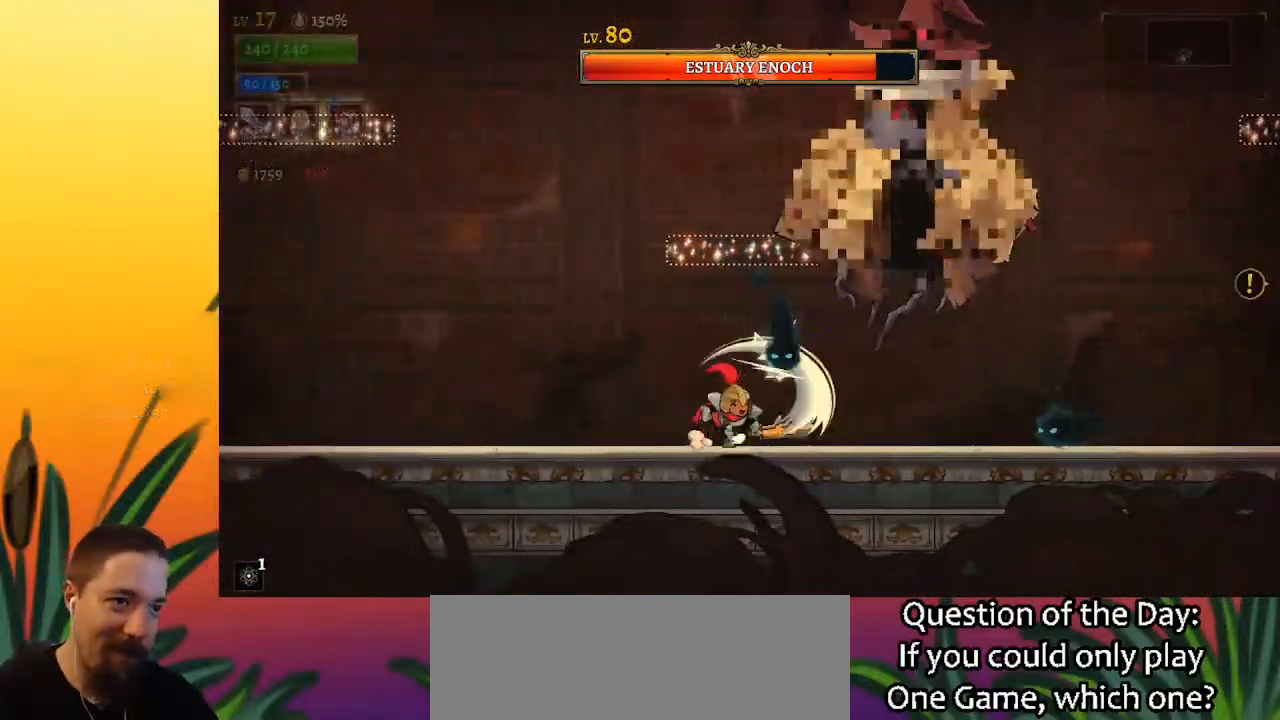
{"keys": [], "events": [[200, "left", "up"], [200, "right", "down"], [250, "z", "down"], [300, "x", "down"], [333, "x", "up"], [333, "z", "up"], [383, "right", "up"]]}
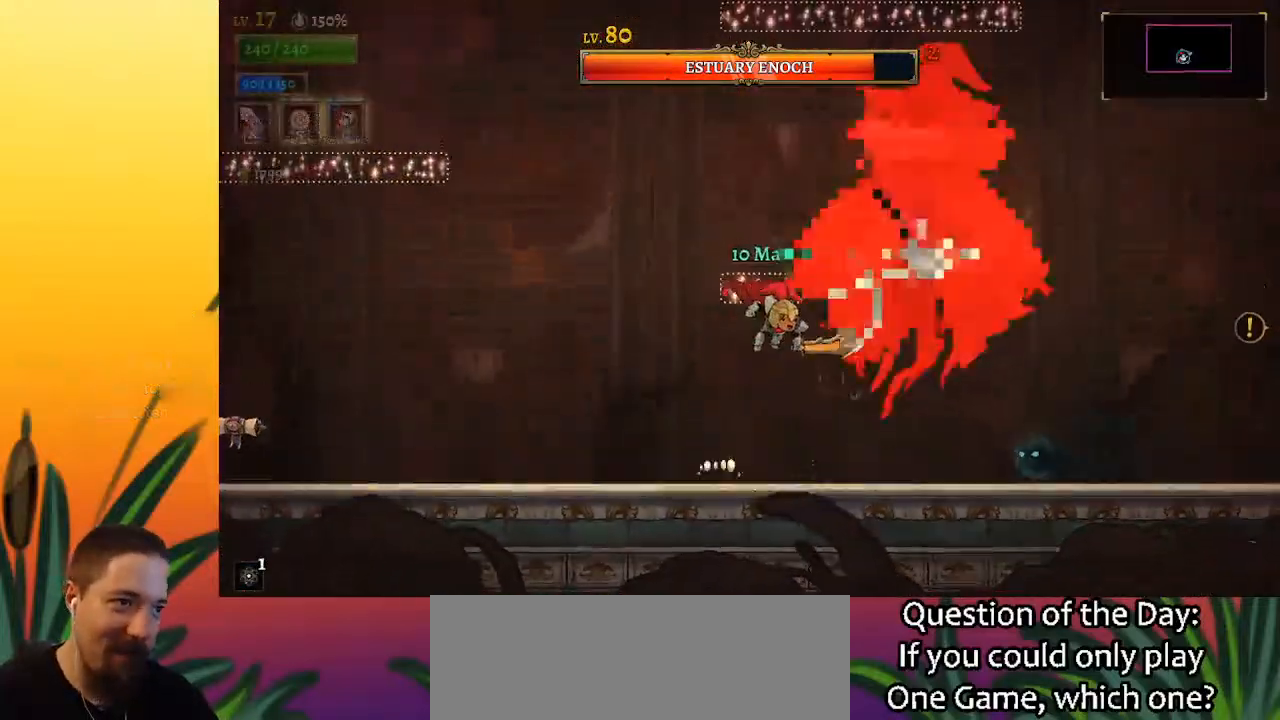
{"keys": ["left"], "events": [[267, "x", "down"], [317, "x", "up"], [400, "left", "down"]]}
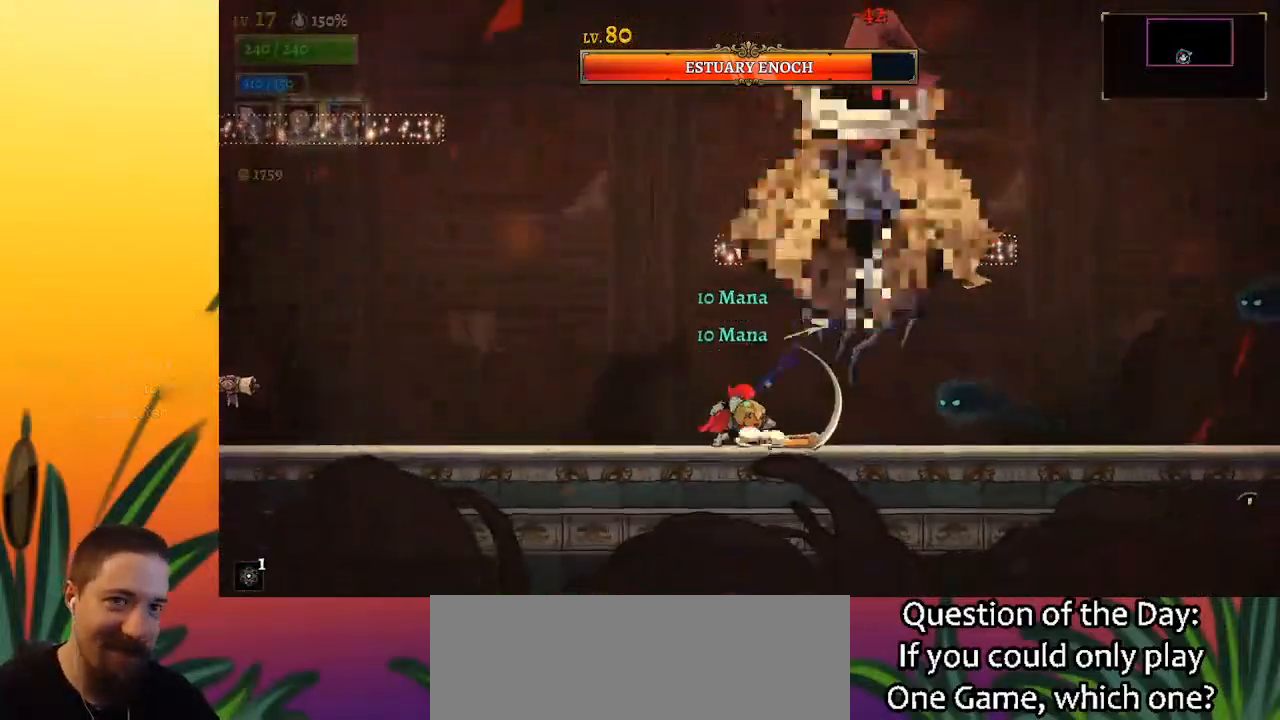
{"keys": [], "events": [[100, "left", "up"], [150, "right", "down"], [183, "x", "down"], [283, "right", "up"], [283, "x", "up"]]}